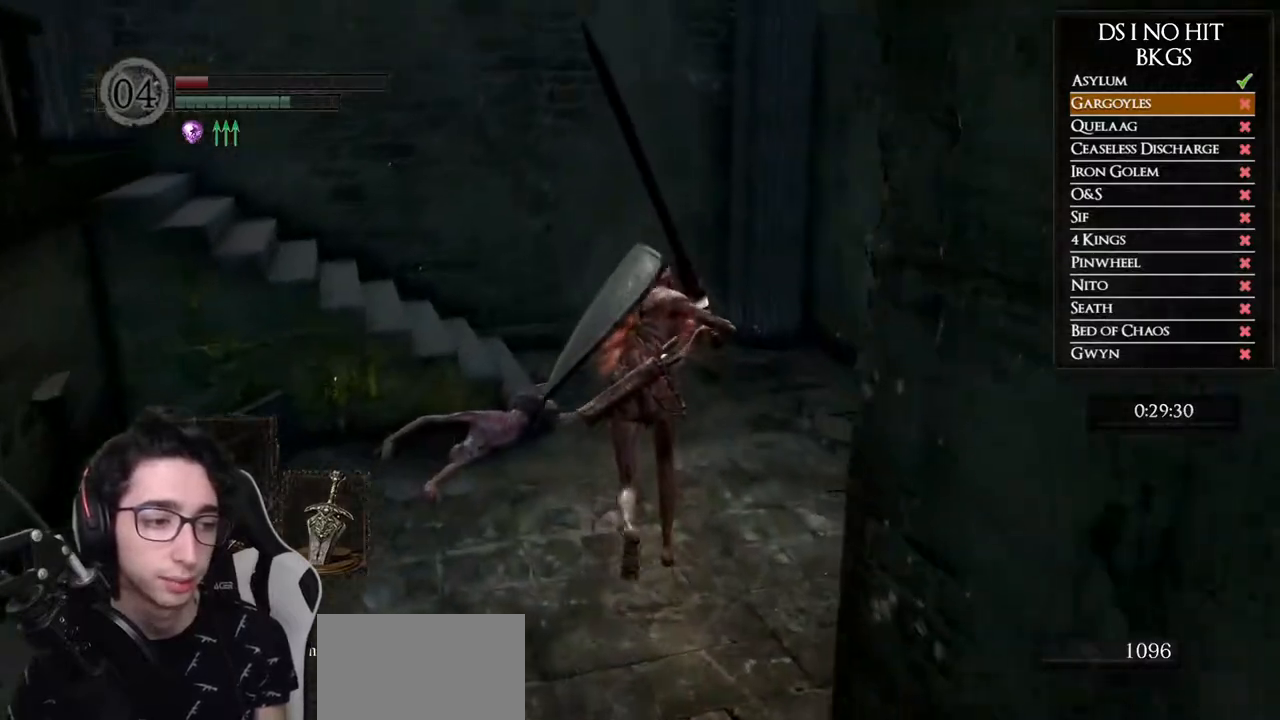
Gameplay with a controller (Xbox layout); each line is a JSON object with the inputs held at the frame after it (dt_ms = milliseconds from this image to that frame). "events" lists button and stick changes between this image and that frame as [ms after this image, input, new state], when the widget could be followed in between. Not read: L2 R2.
{"dt_ms": 500, "buttons": ["B"], "left_stick": "up-left", "right_stick": "center", "events": [[400, "left_stick", "up-left"]]}
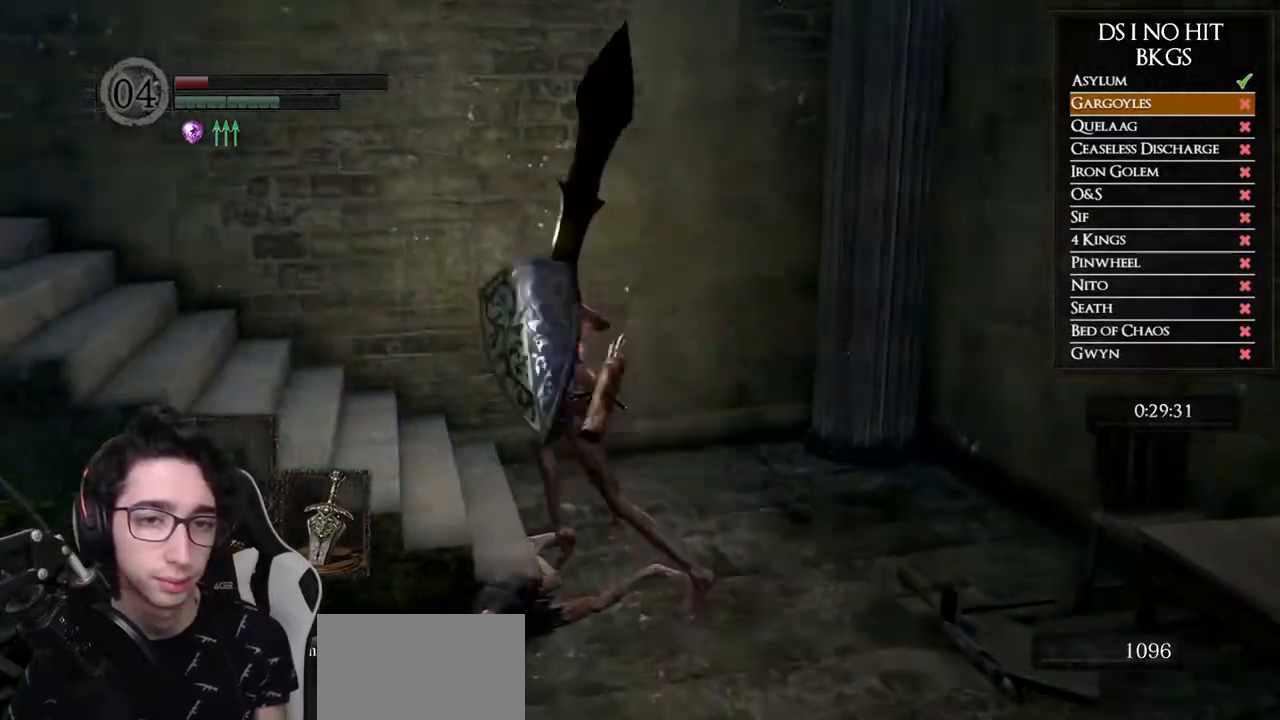
{"dt_ms": 500, "buttons": ["B"], "left_stick": "up-left", "right_stick": "center", "events": [[33, "left_stick", "left"], [400, "left_stick", "up-left"]]}
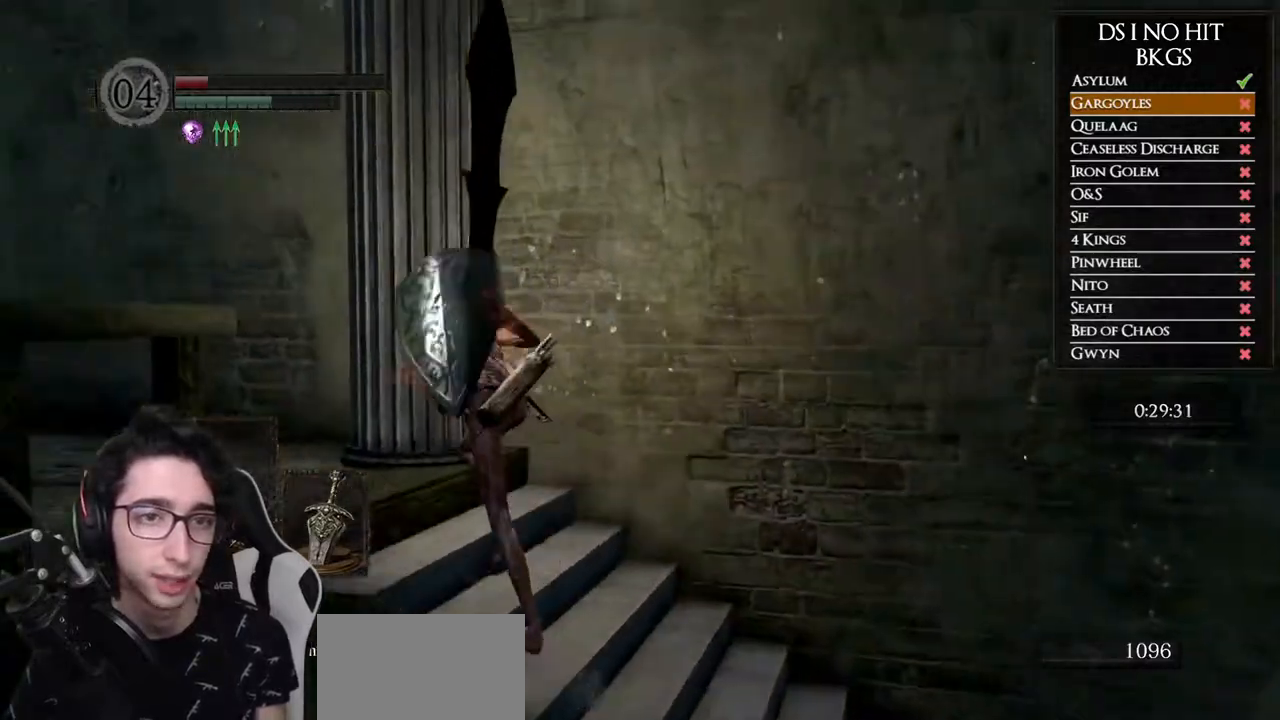
{"dt_ms": 500, "buttons": ["B"], "left_stick": "up-left", "right_stick": "center", "events": []}
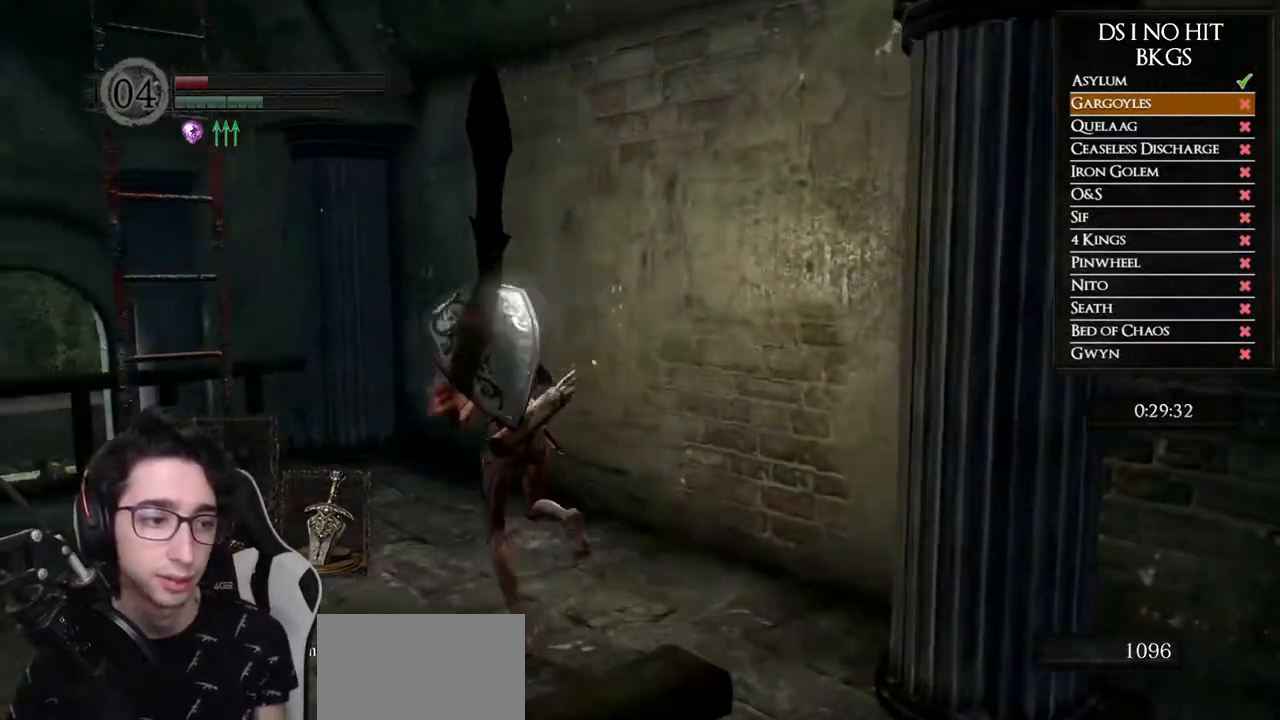
{"dt_ms": 500, "buttons": ["A"], "left_stick": "up-left", "right_stick": "center", "events": [[150, "B", "up"], [317, "A", "down"], [383, "A", "up"], [467, "A", "down"]]}
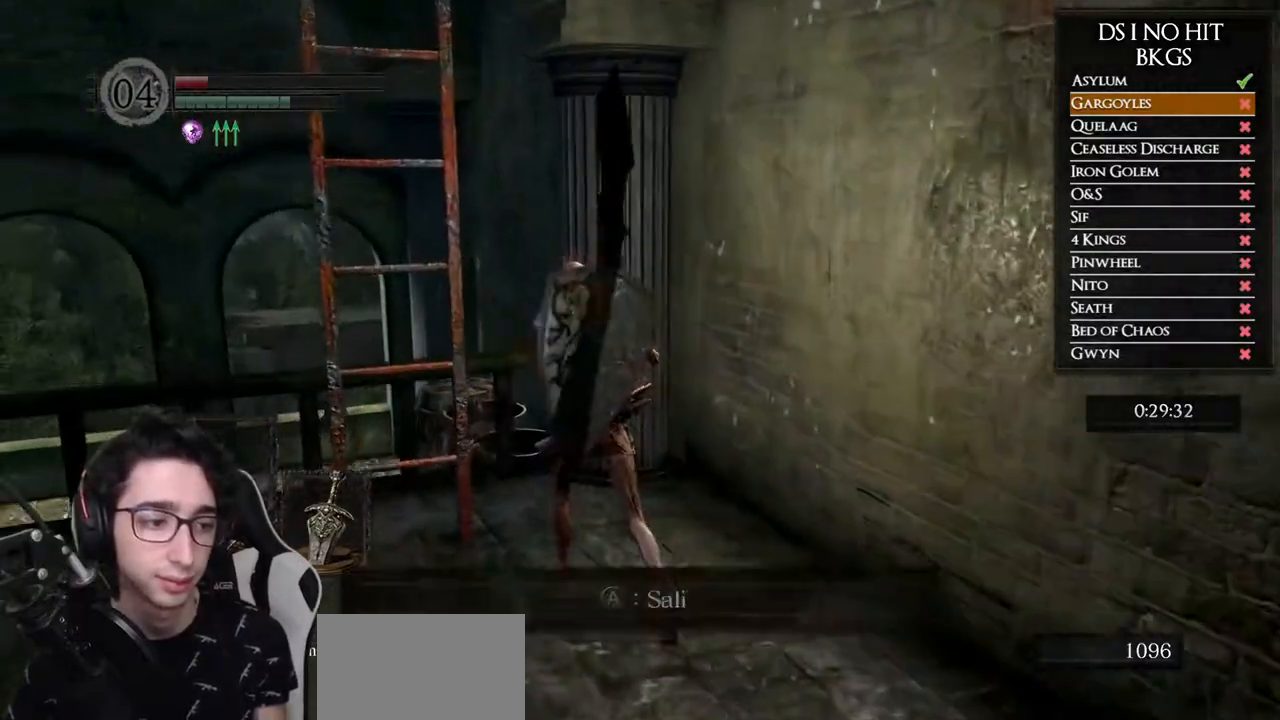
{"dt_ms": 500, "buttons": [], "left_stick": "up", "right_stick": "center", "events": [[33, "A", "up"], [133, "A", "down"], [217, "A", "up"], [267, "A", "down"], [350, "A", "up"], [367, "left_stick", "up"], [433, "A", "down"], [500, "A", "up"]]}
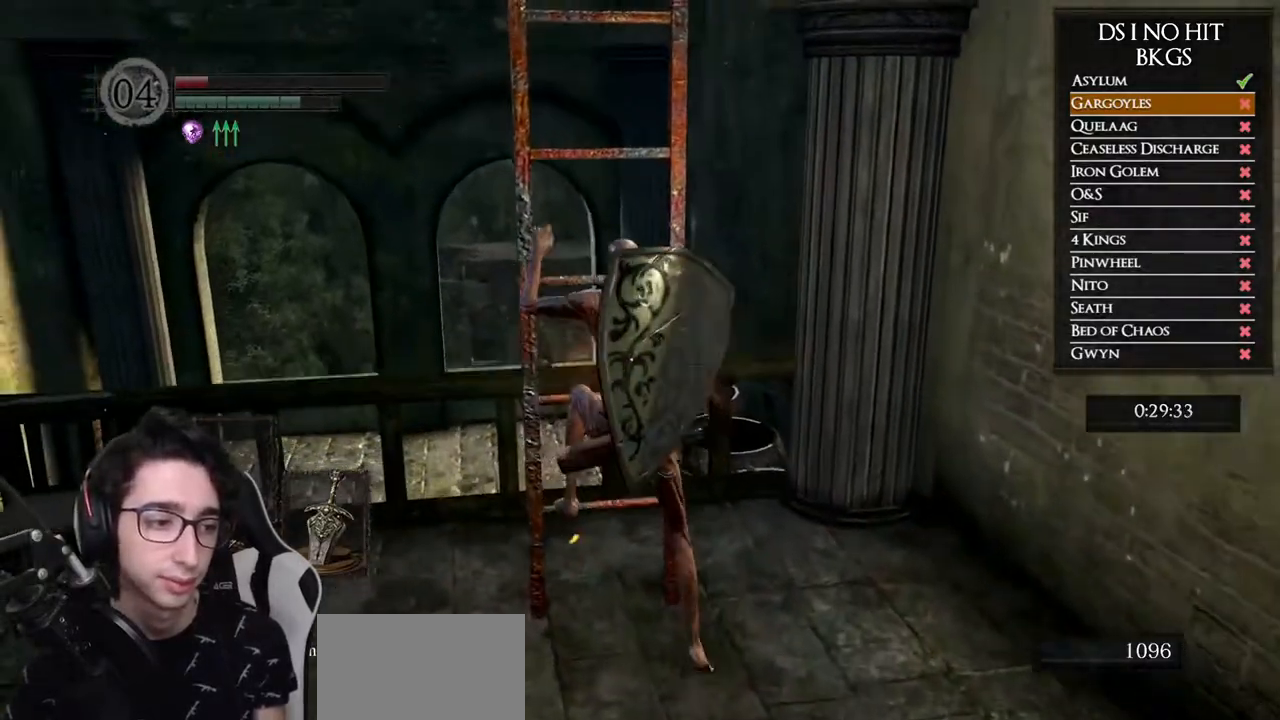
{"dt_ms": 1000, "buttons": [], "left_stick": "up", "right_stick": "center", "events": []}
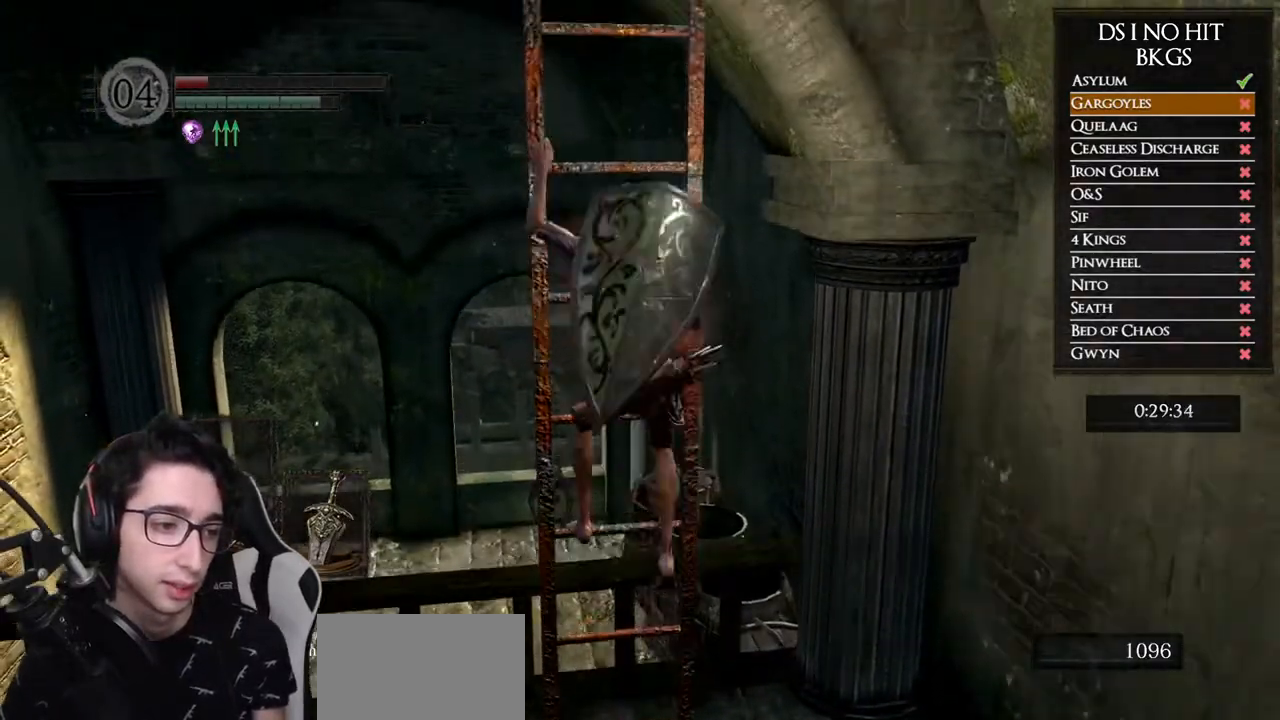
{"dt_ms": 500, "buttons": [], "left_stick": "up", "right_stick": "center", "events": []}
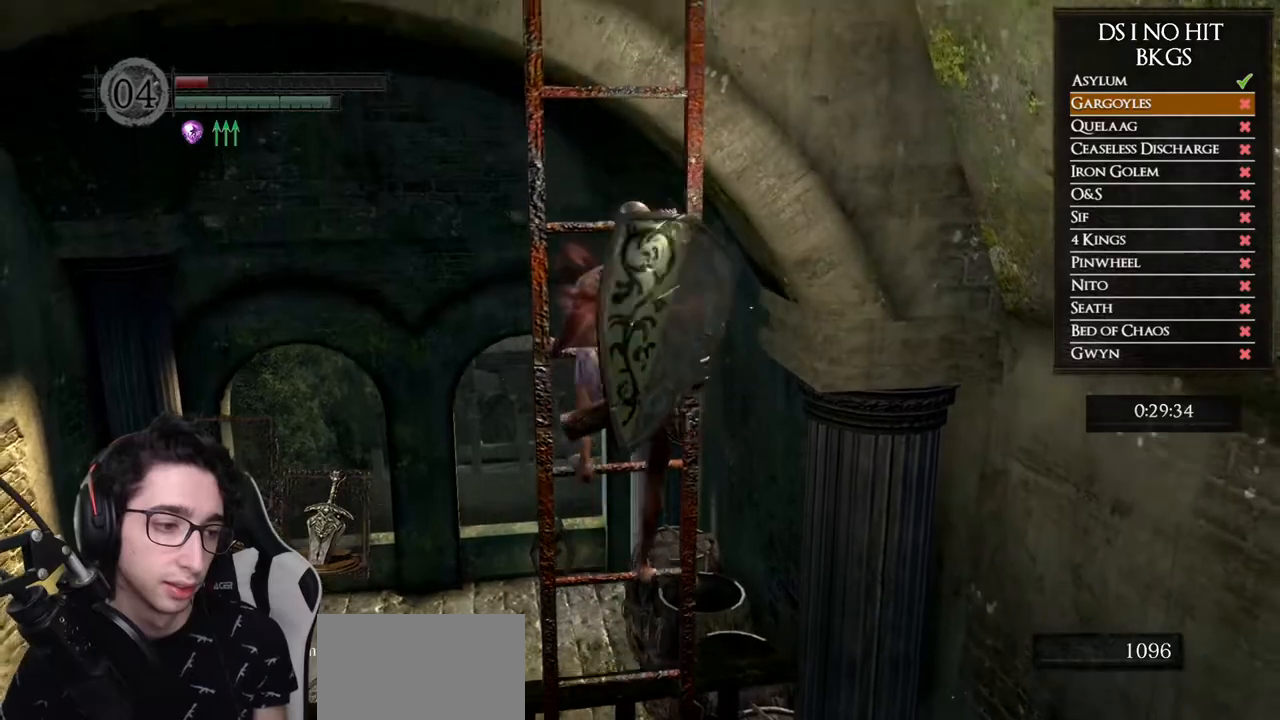
{"dt_ms": 500, "buttons": [], "left_stick": "up", "right_stick": "center", "events": []}
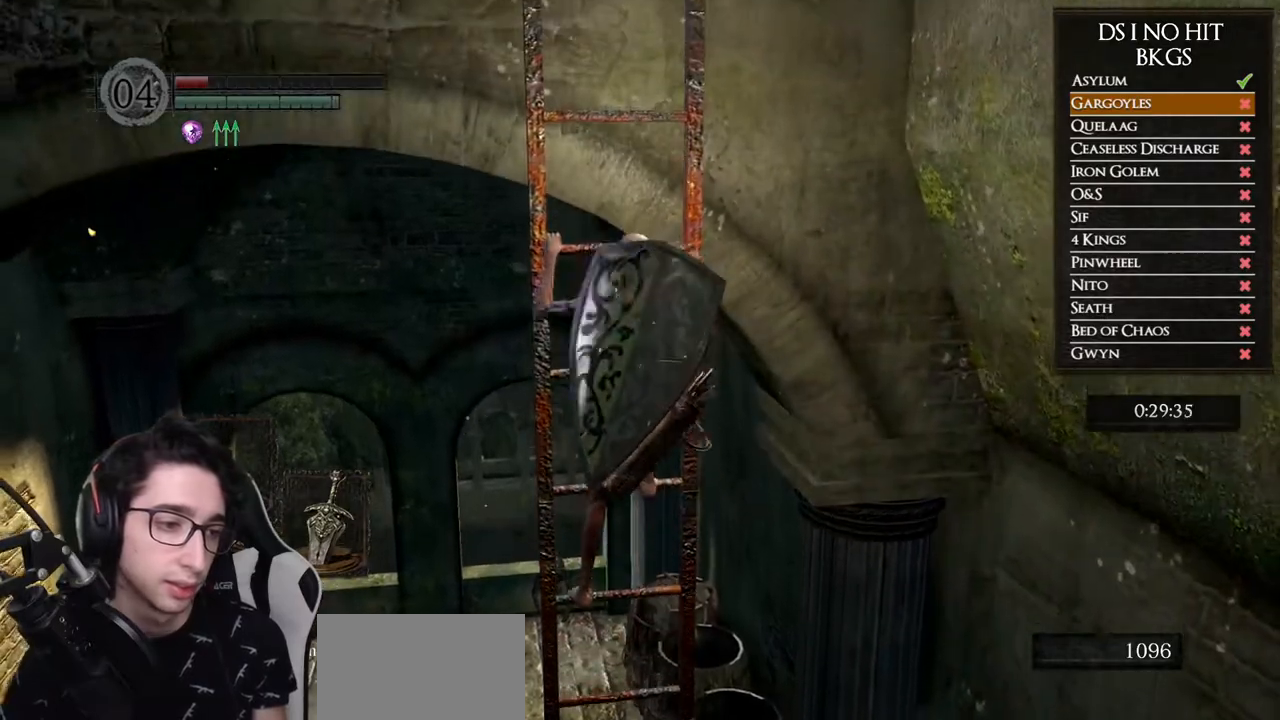
{"dt_ms": 500, "buttons": [], "left_stick": "up", "right_stick": "down"}
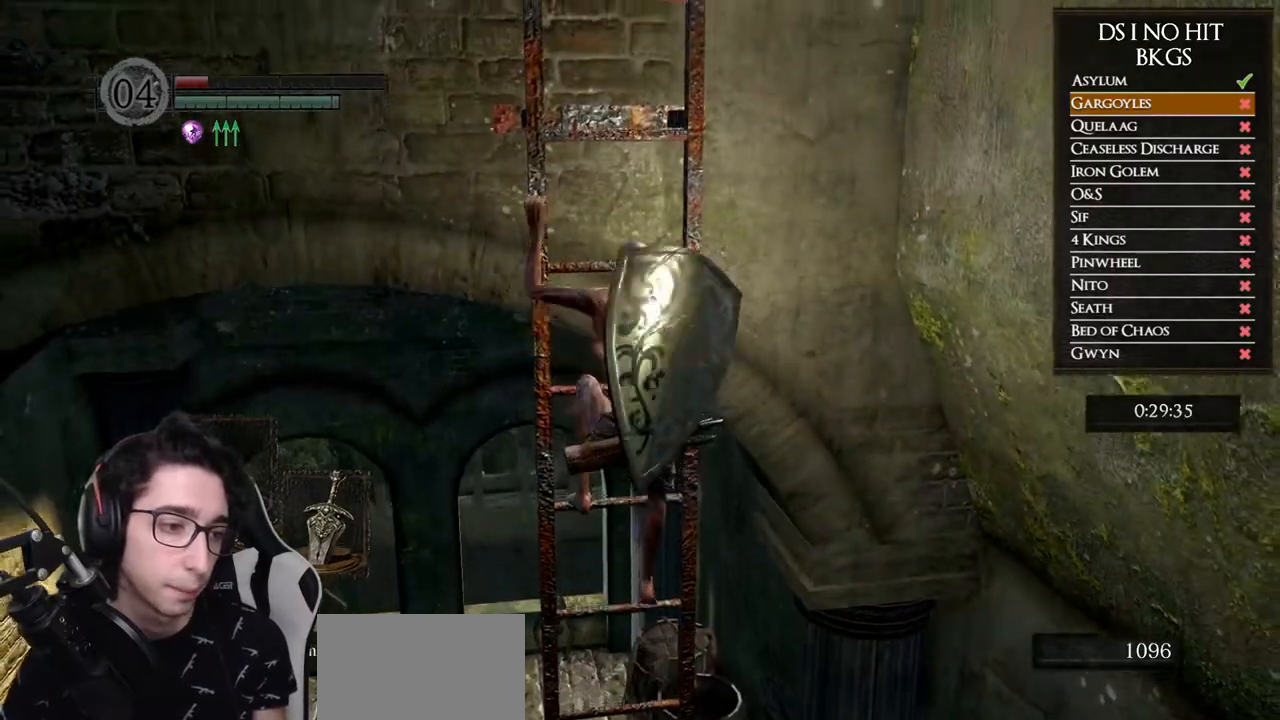
{"dt_ms": 500, "buttons": [], "left_stick": "up", "right_stick": "center"}
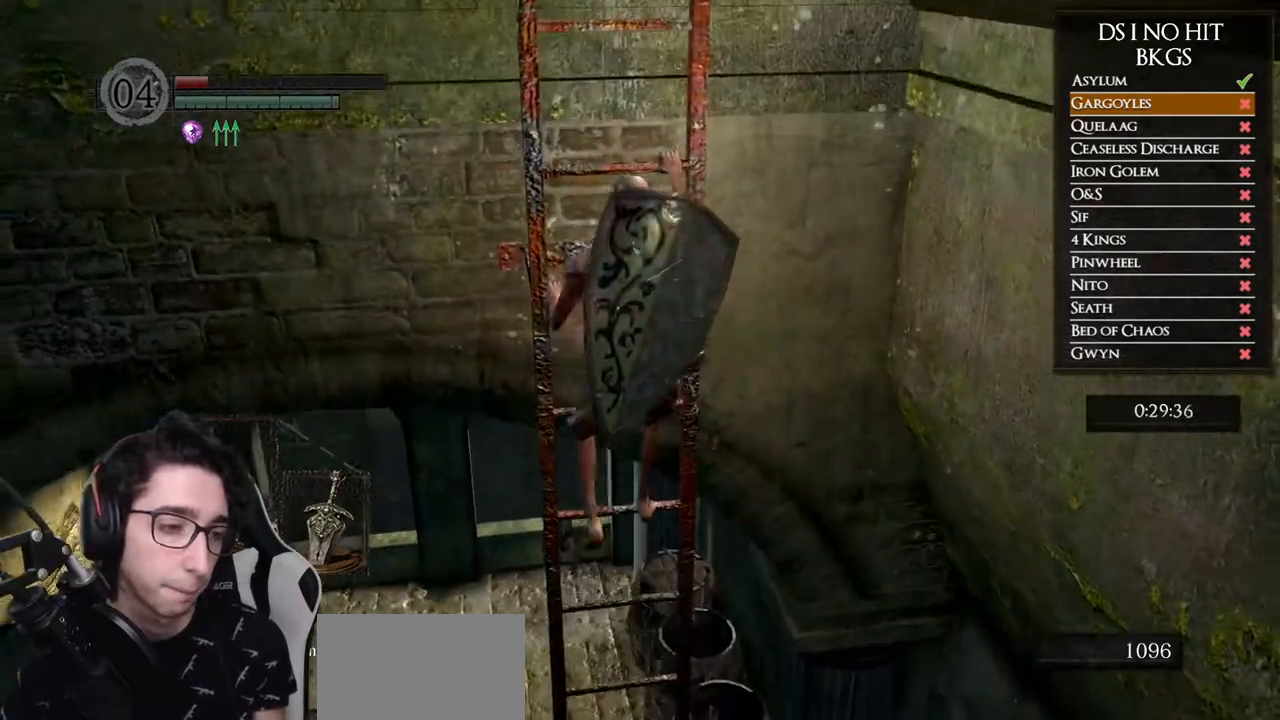
{"dt_ms": 500, "buttons": [], "left_stick": "up", "right_stick": "center", "events": []}
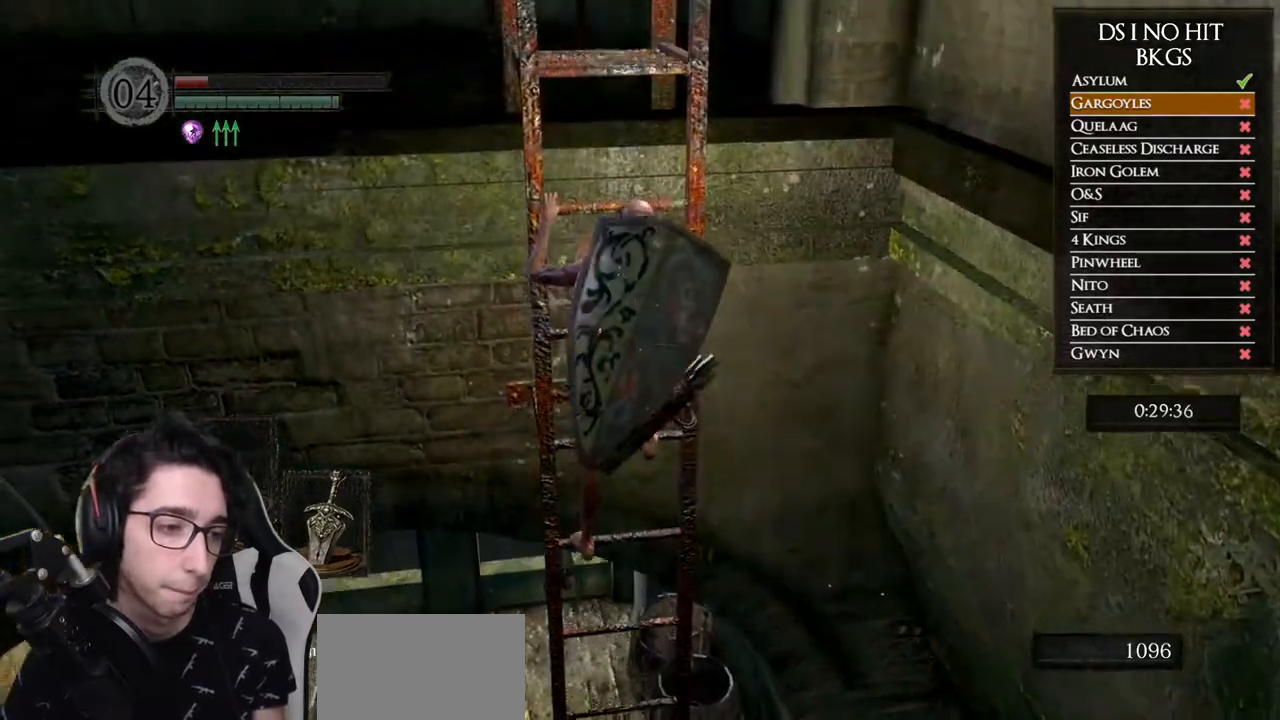
{"dt_ms": 500, "buttons": [], "left_stick": "up", "right_stick": "center", "events": []}
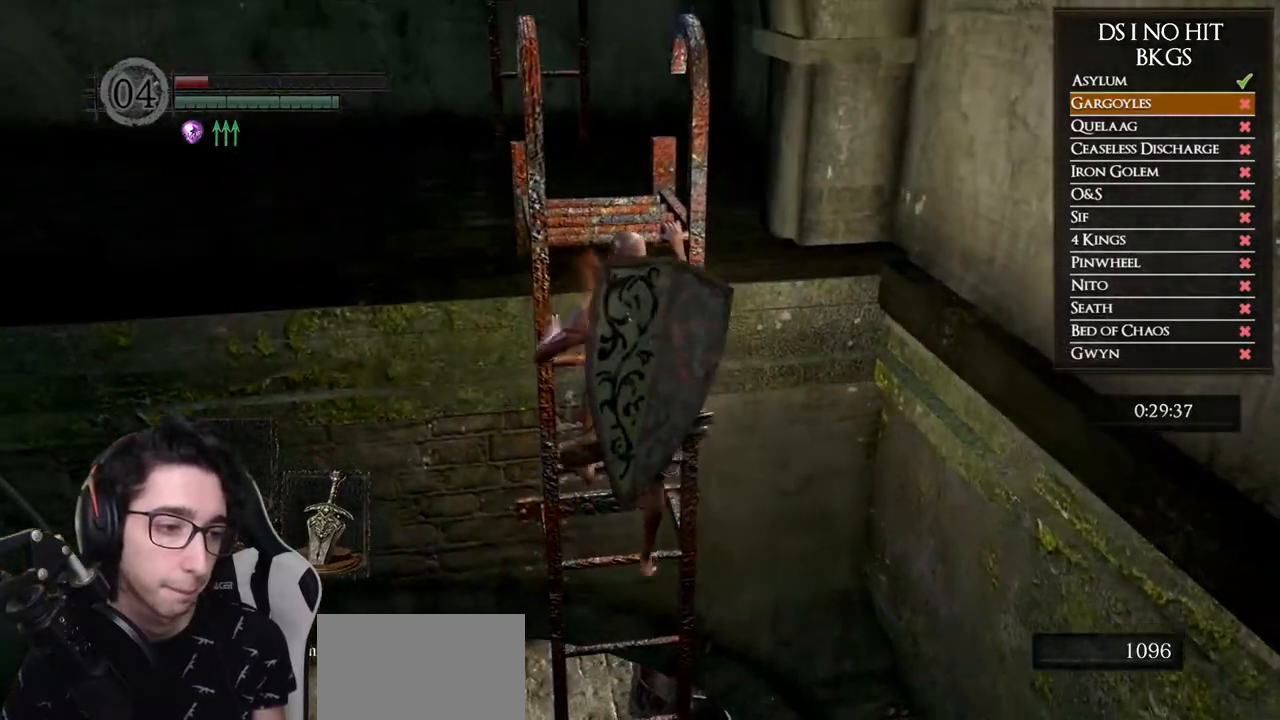
{"dt_ms": 500, "buttons": [], "left_stick": "up", "right_stick": "center", "events": []}
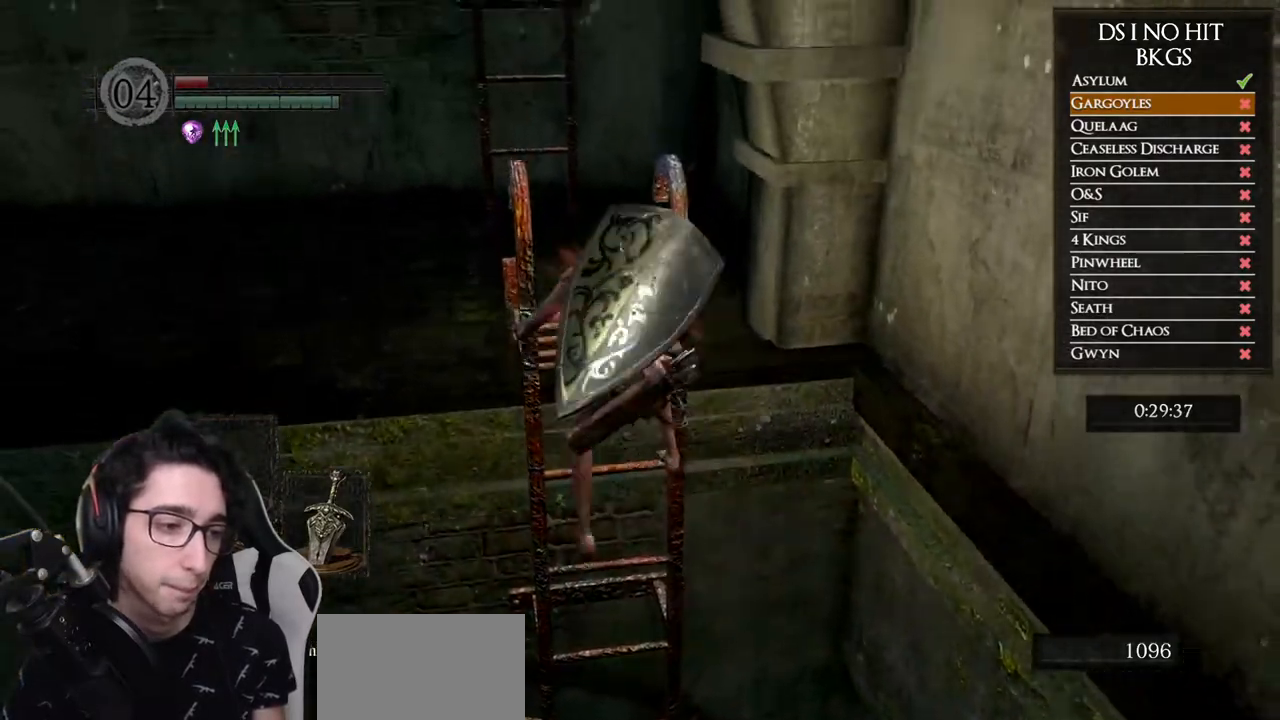
{"dt_ms": 500, "buttons": ["B"], "left_stick": "up", "right_stick": "center", "events": [[400, "B", "down"]]}
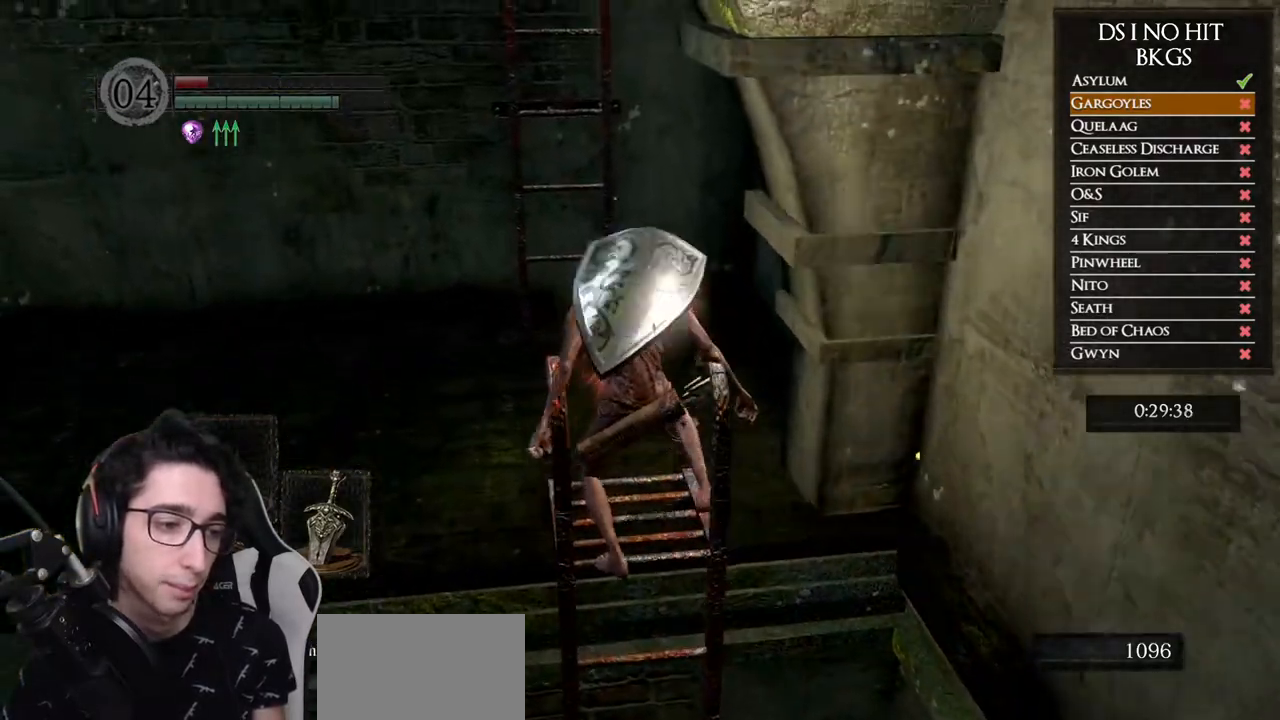
{"dt_ms": 500, "buttons": ["B"], "left_stick": "up", "right_stick": "center", "events": []}
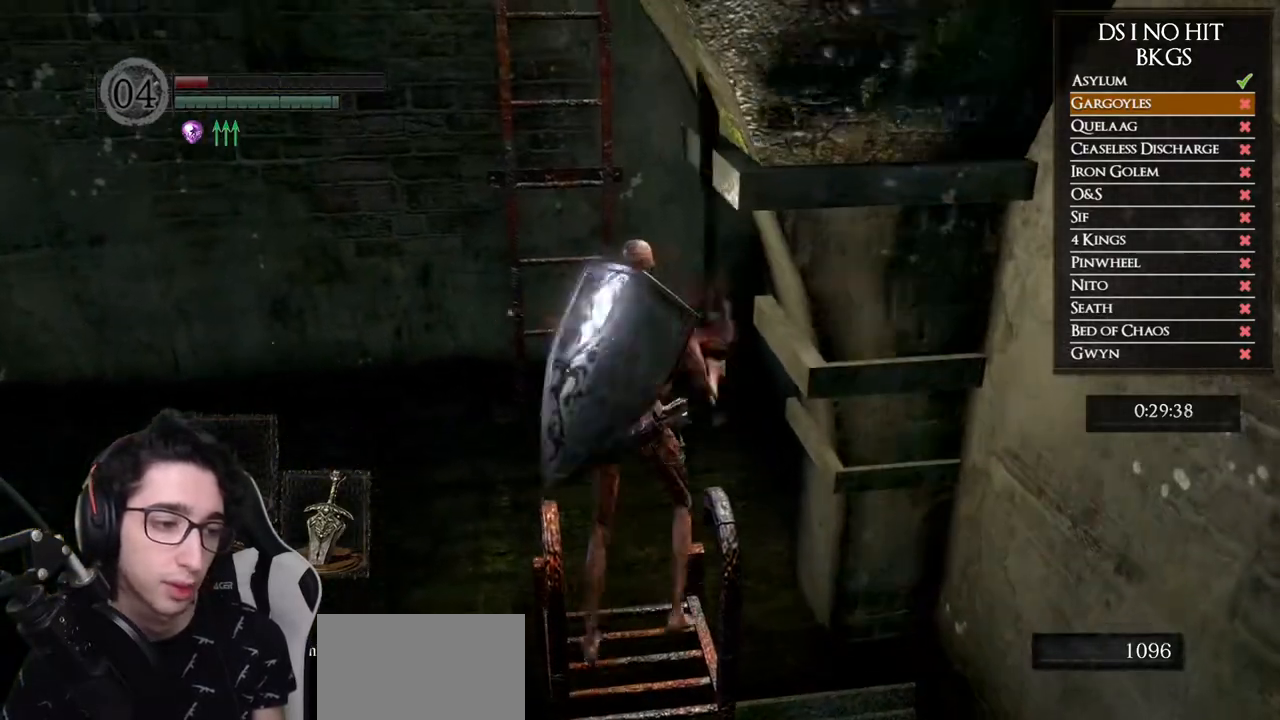
{"dt_ms": 500, "buttons": ["A"], "left_stick": "up", "right_stick": "center", "events": [[317, "B", "up"], [433, "A", "down"]]}
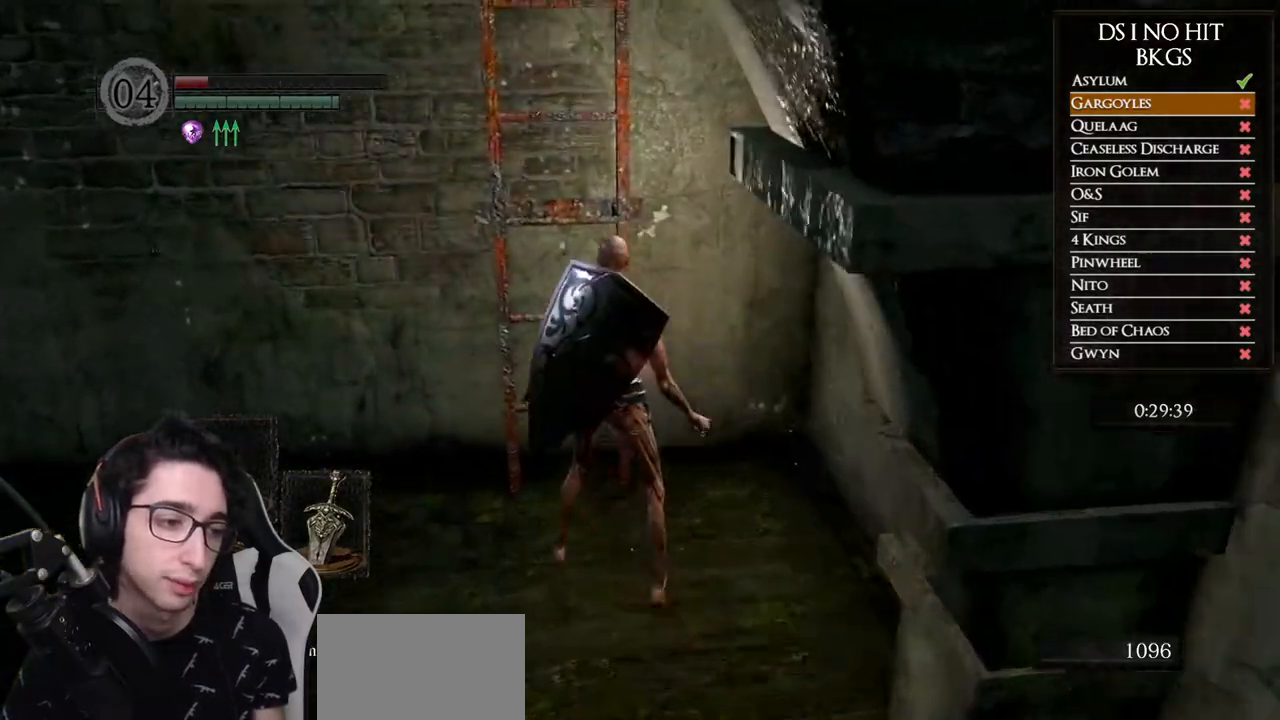
{"dt_ms": 500, "buttons": [], "left_stick": "up", "right_stick": "center", "events": [[33, "A", "up"], [100, "A", "down"], [200, "A", "up"], [267, "A", "down"], [367, "A", "up"]]}
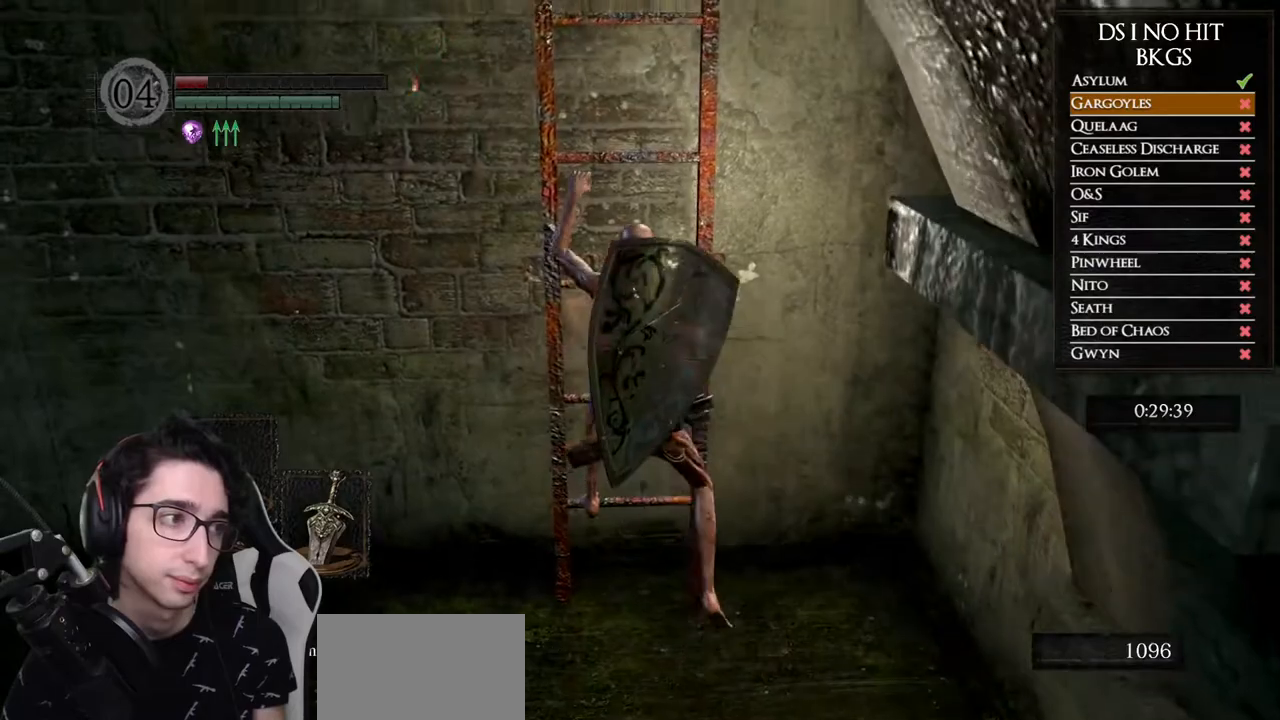
{"dt_ms": 500, "buttons": [], "left_stick": "up", "right_stick": "center", "events": []}
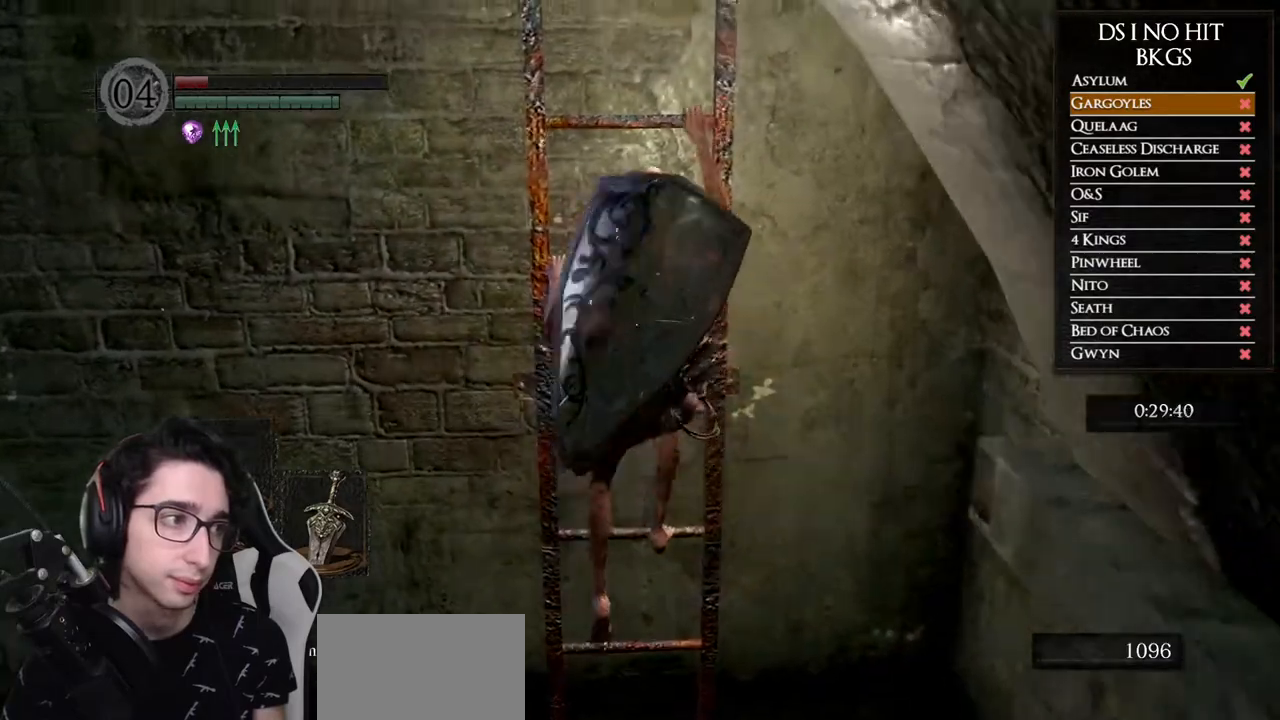
{"dt_ms": 500, "buttons": [], "left_stick": "up", "right_stick": "center", "events": []}
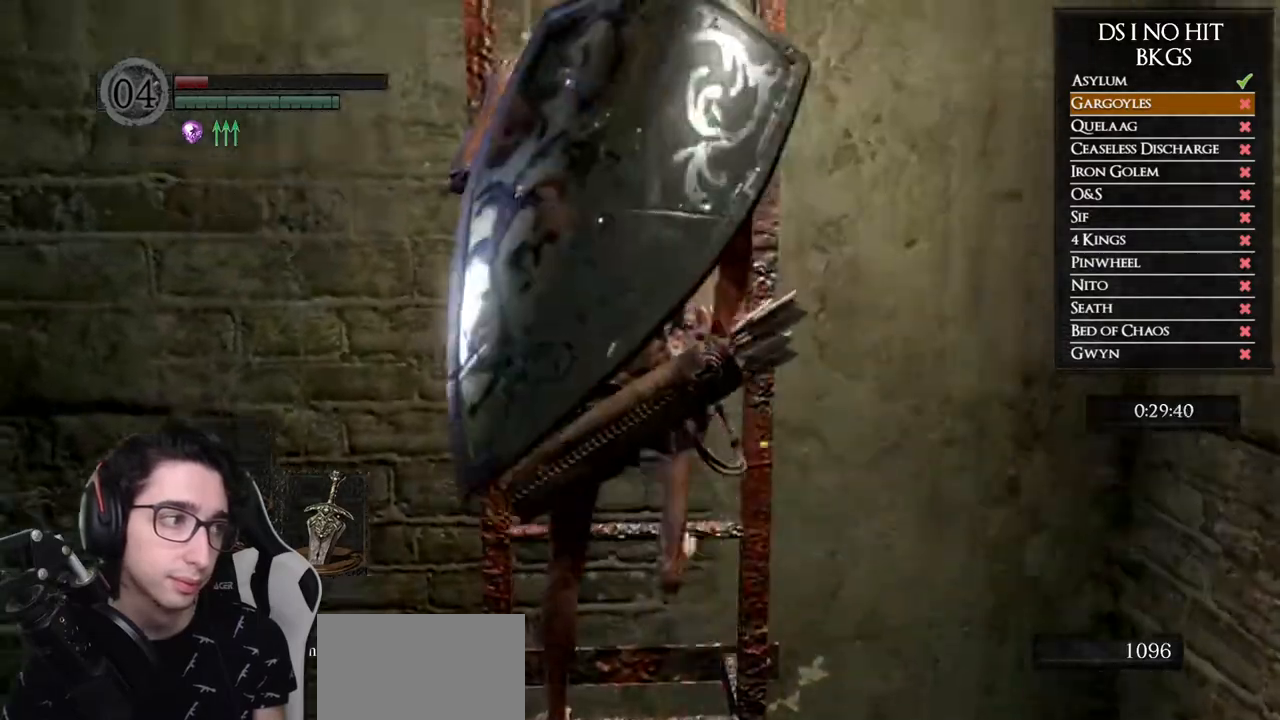
{"dt_ms": 500, "buttons": [], "left_stick": "up", "right_stick": "center", "events": []}
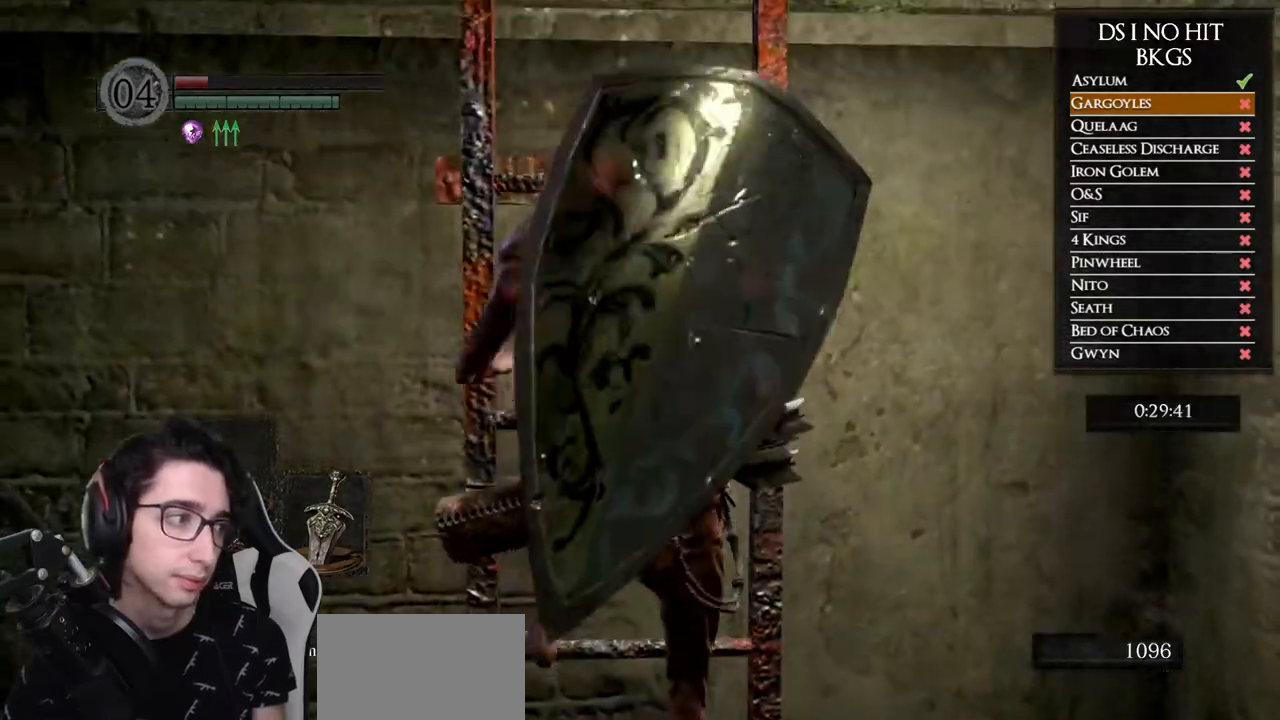
{"dt_ms": 500, "buttons": [], "left_stick": "up", "right_stick": "center", "events": []}
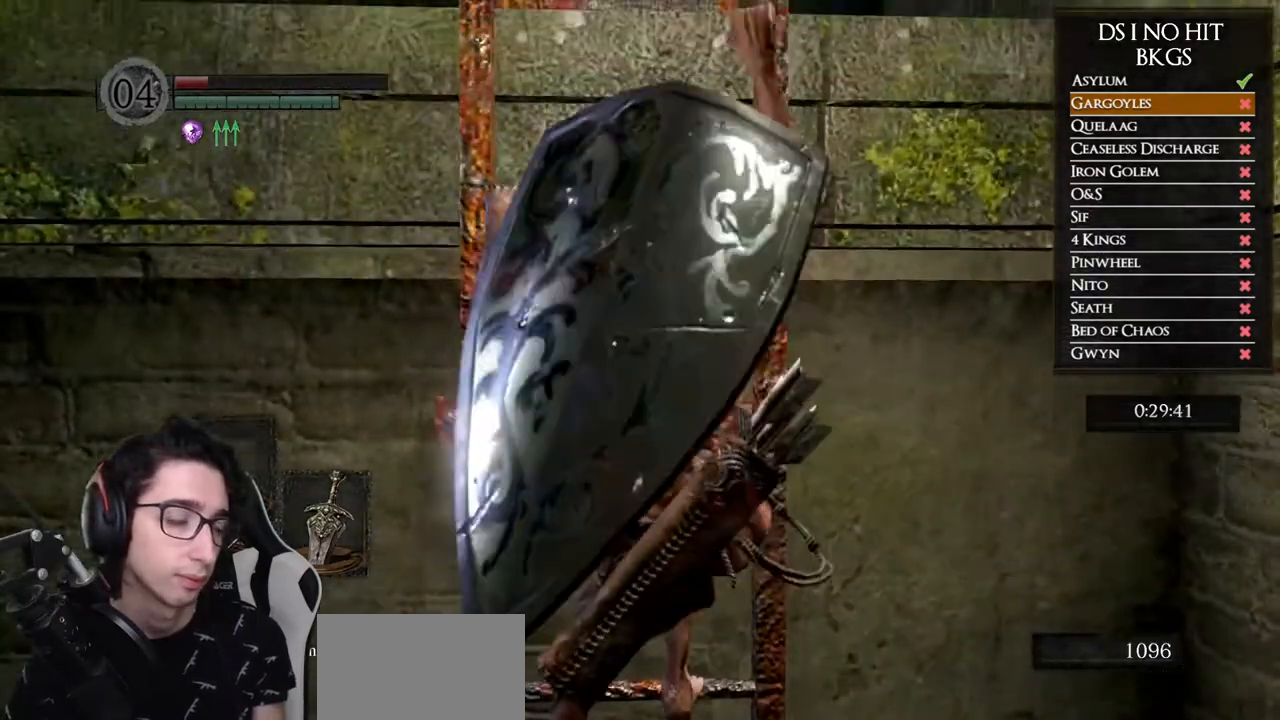
{"dt_ms": 500, "buttons": [], "left_stick": "up", "right_stick": "center", "events": []}
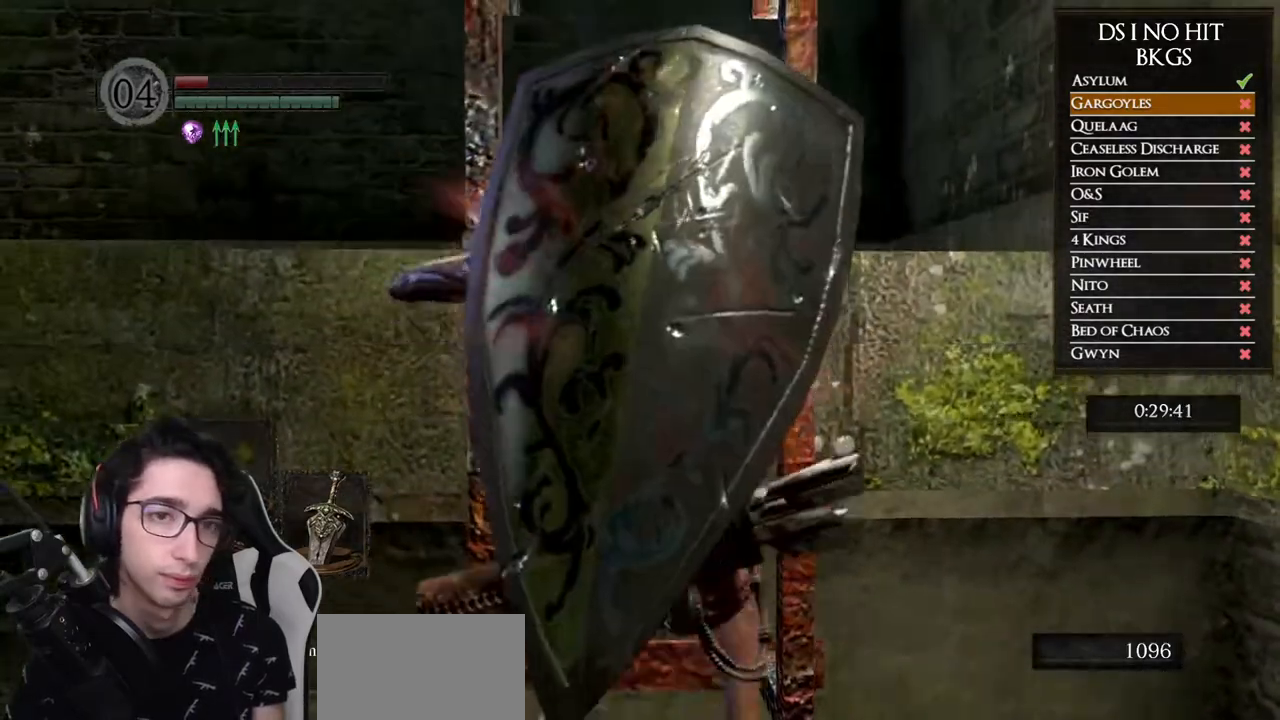
{"dt_ms": 500, "buttons": [], "left_stick": "up", "right_stick": "down-left", "events": [[250, "right_stick", "down-left"]]}
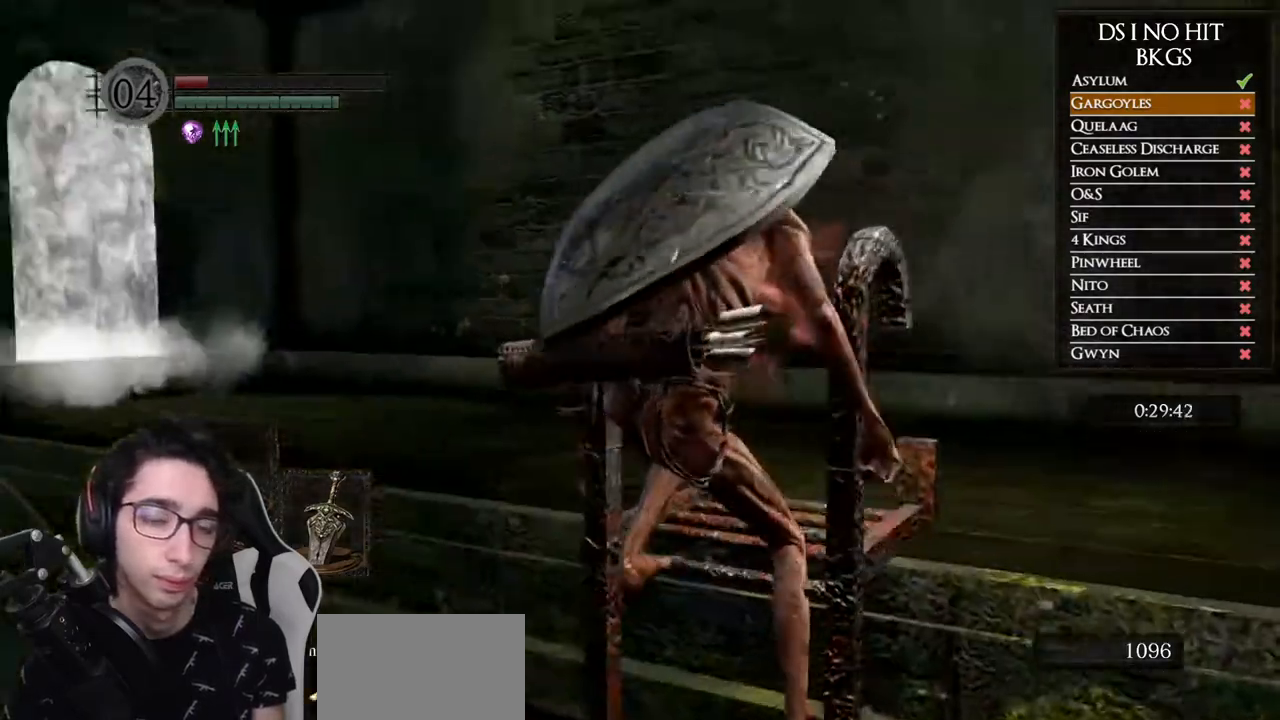
{"dt_ms": 500, "buttons": [], "left_stick": "up-right", "right_stick": "center", "events": [[417, "left_stick", "up-right"], [433, "right_stick", "center"]]}
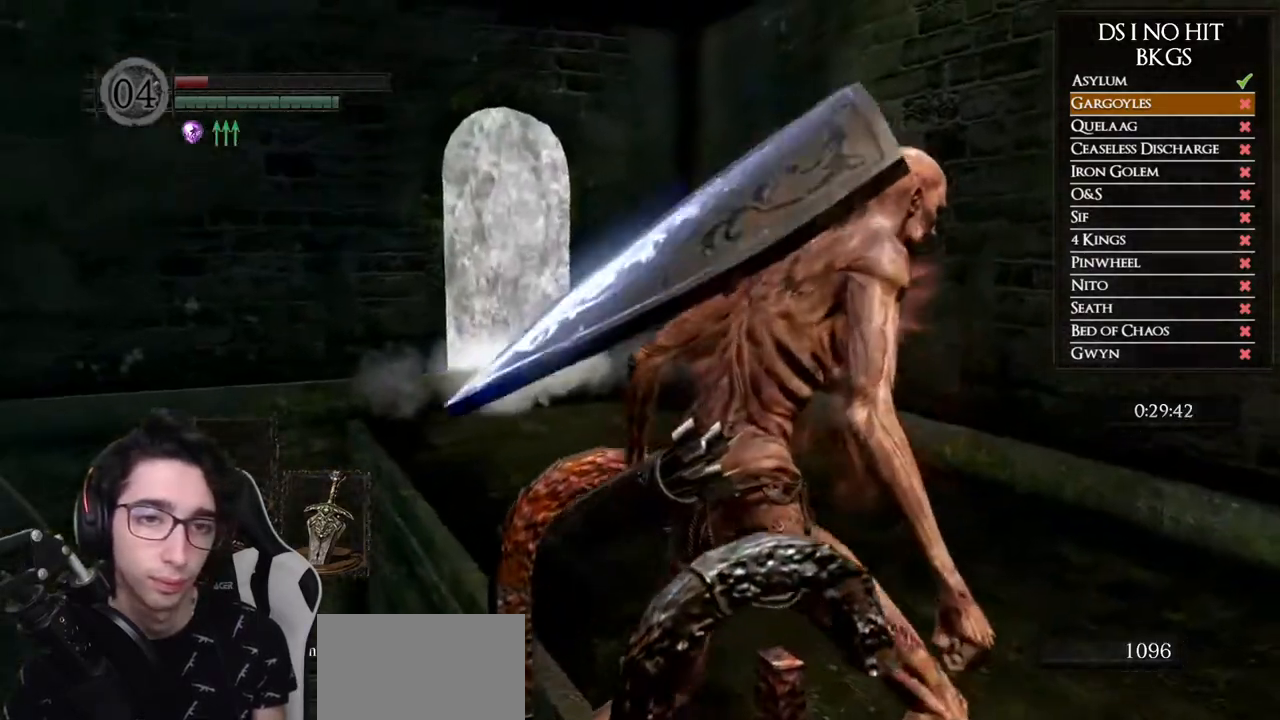
{"dt_ms": 500, "buttons": ["B"], "left_stick": "up", "right_stick": "center", "events": [[17, "B", "down"], [300, "left_stick", "up"]]}
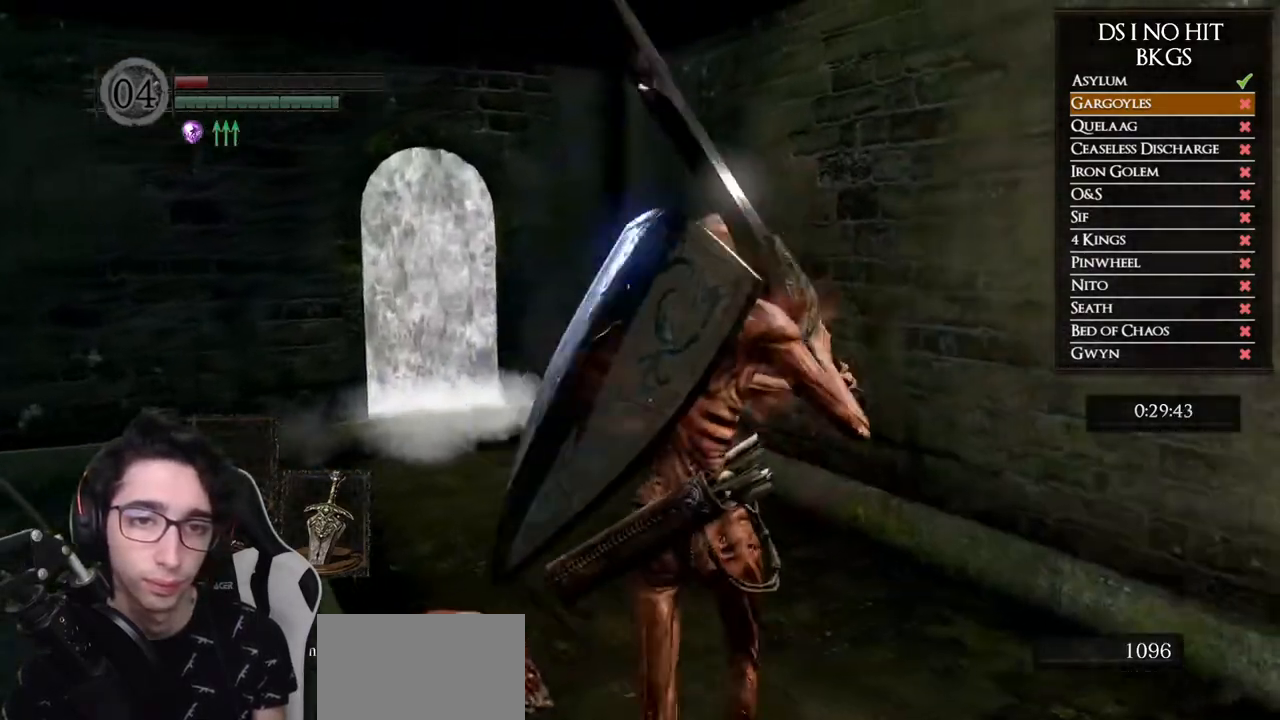
{"dt_ms": 500, "buttons": ["B"], "left_stick": "up", "right_stick": "center", "events": []}
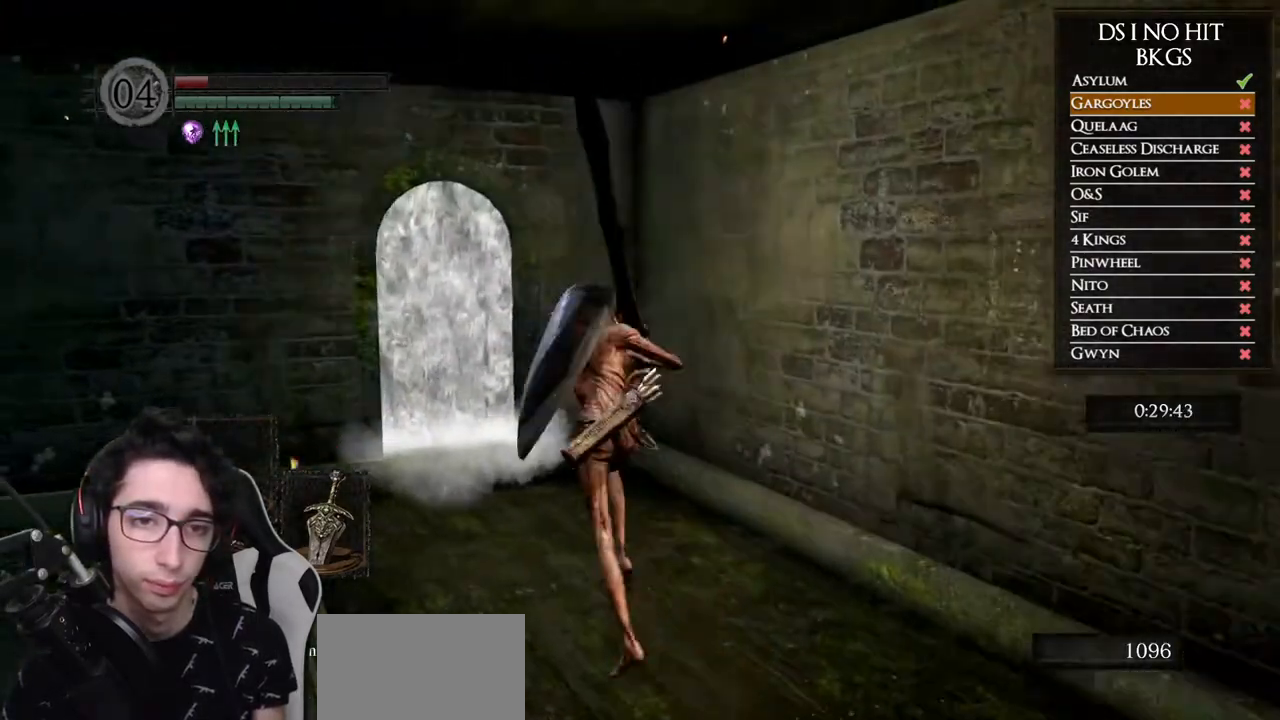
{"dt_ms": 500, "buttons": ["A"], "left_stick": "up", "right_stick": "center", "events": [[300, "B", "up"], [433, "A", "down"]]}
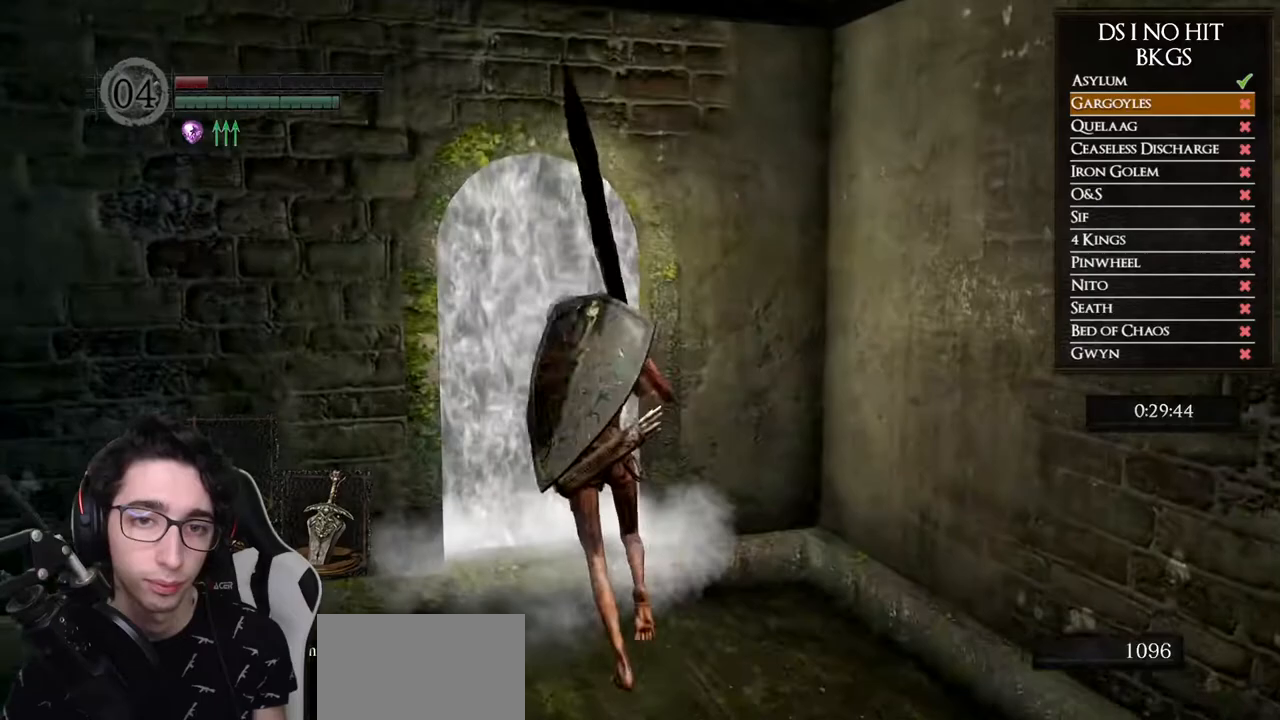
{"dt_ms": 500, "buttons": [], "left_stick": "center", "right_stick": "center", "events": [[33, "A", "up"], [100, "A", "down"], [167, "A", "up"], [267, "A", "down"], [267, "left_stick", "center"], [350, "A", "up"], [417, "A", "down"], [500, "A", "up"]]}